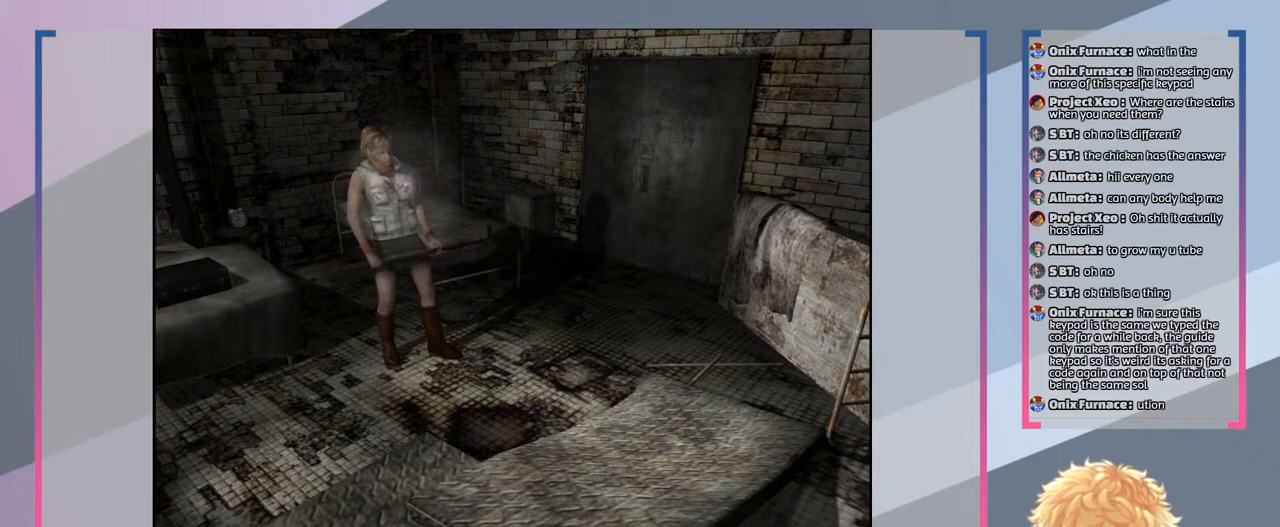
Gameplay with a controller (PlayStation layout); each line is a JSON object with the inputs held at the frame after it. "events" lists button and stick changes between this image and that frame as [ms after this image, input, new state], when the widget could be followed in between. Not read: L3 R3.
{"buttons": [], "left_stick": "down", "right_stick": "center", "events": [[300, "left_stick", "down"]]}
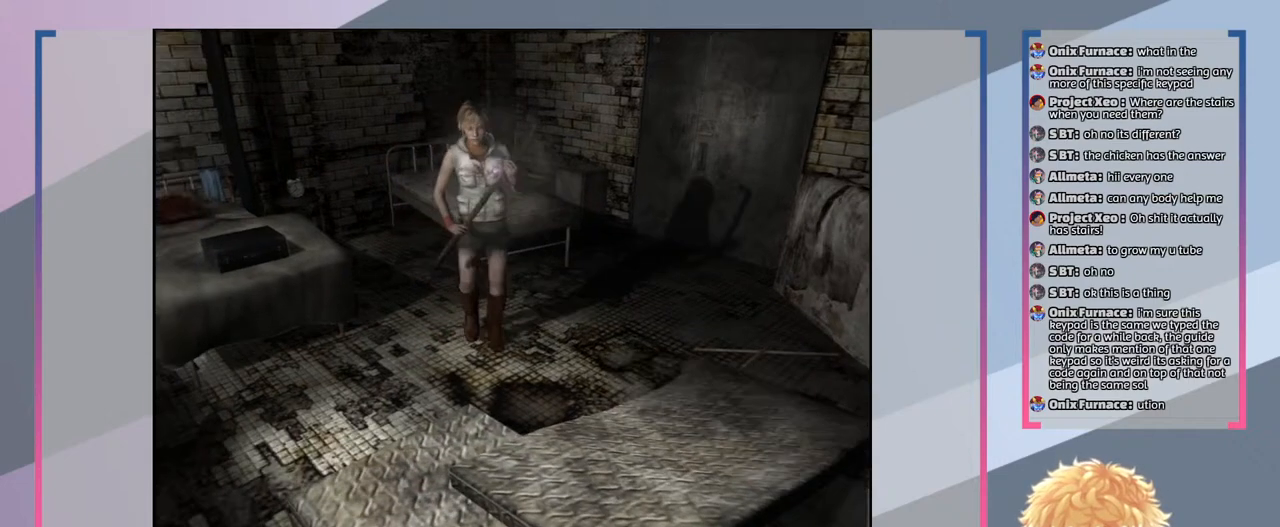
{"buttons": [], "left_stick": "up-left", "right_stick": "center", "events": [[67, "left_stick", "down-left"], [200, "left_stick", "left"], [333, "left_stick", "up-left"]]}
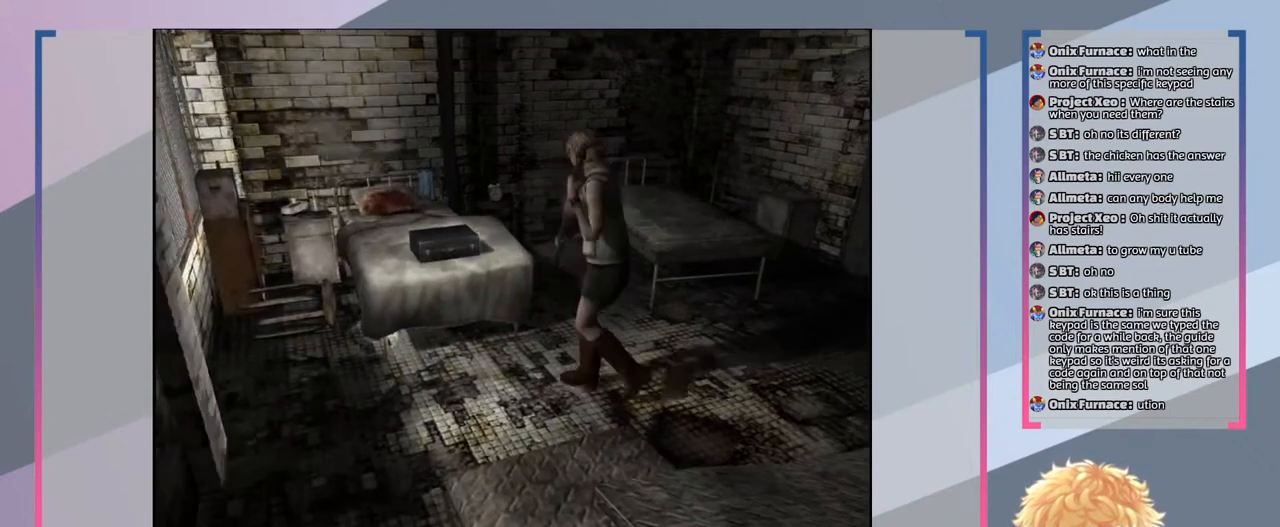
{"buttons": [], "left_stick": "left", "right_stick": "center", "events": [[400, "left_stick", "left"]]}
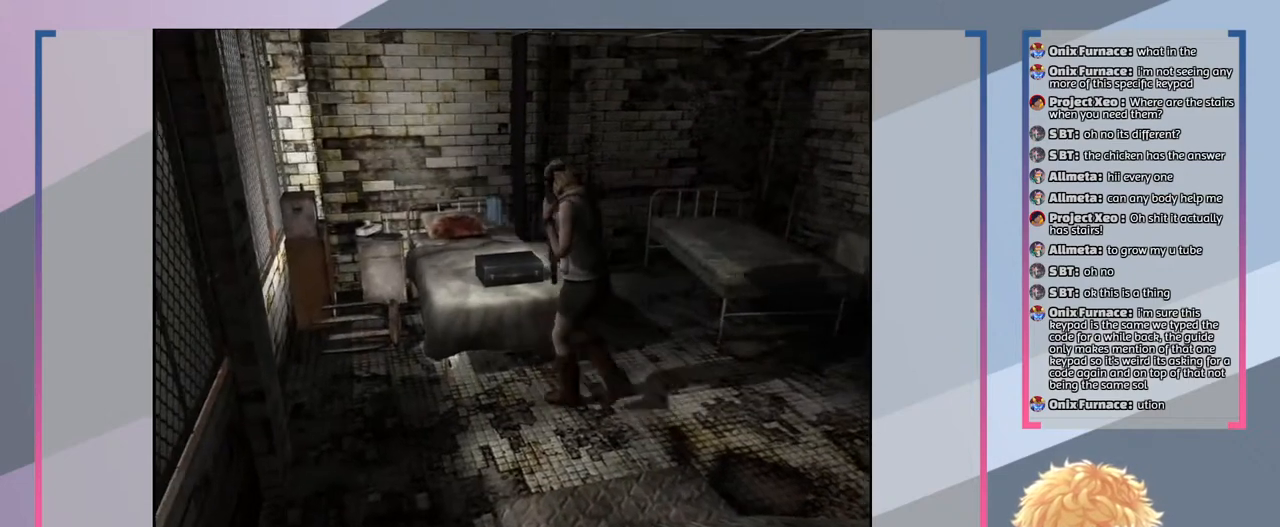
{"buttons": ["CROSS"], "left_stick": "center", "right_stick": "center", "events": [[100, "left_stick", "up"], [267, "left_stick", "center"], [433, "CROSS", "down"]]}
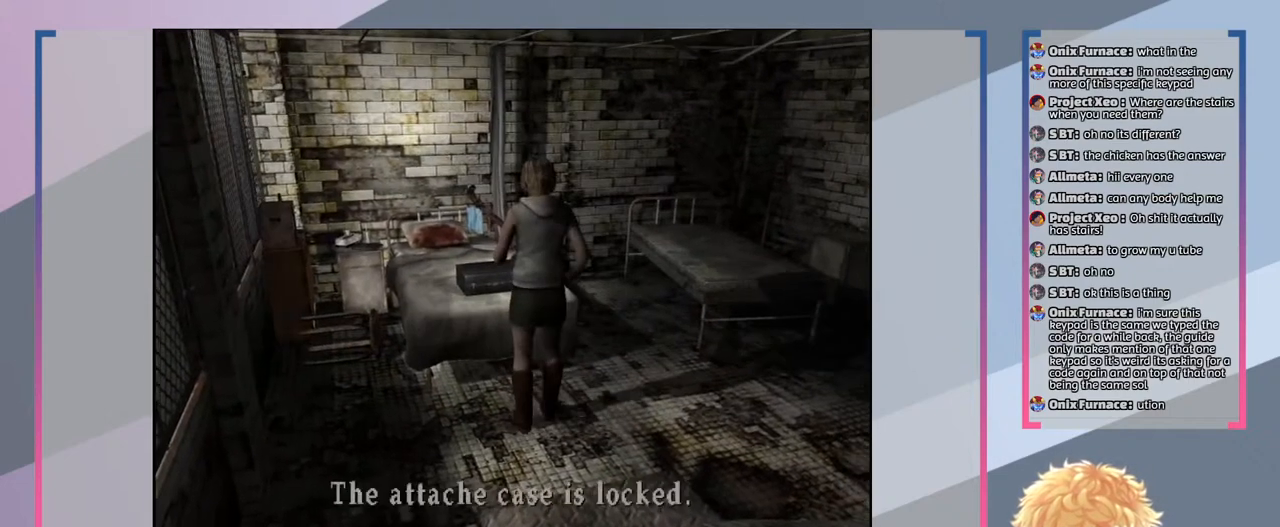
{"buttons": [], "left_stick": "center", "right_stick": "center", "events": [[67, "CROSS", "up"]]}
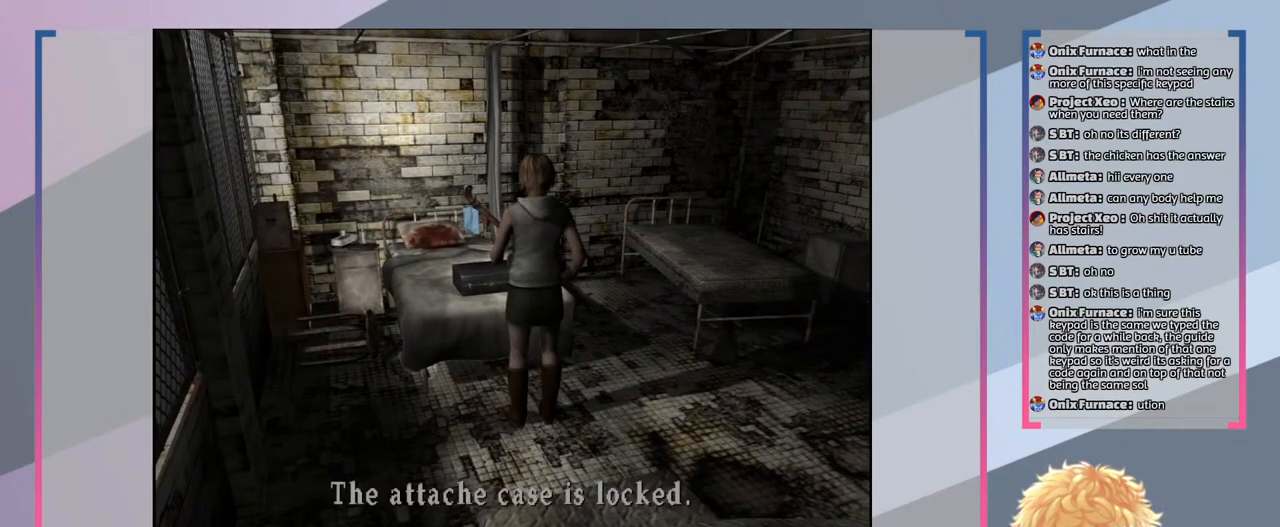
{"buttons": [], "left_stick": "center", "right_stick": "center", "events": []}
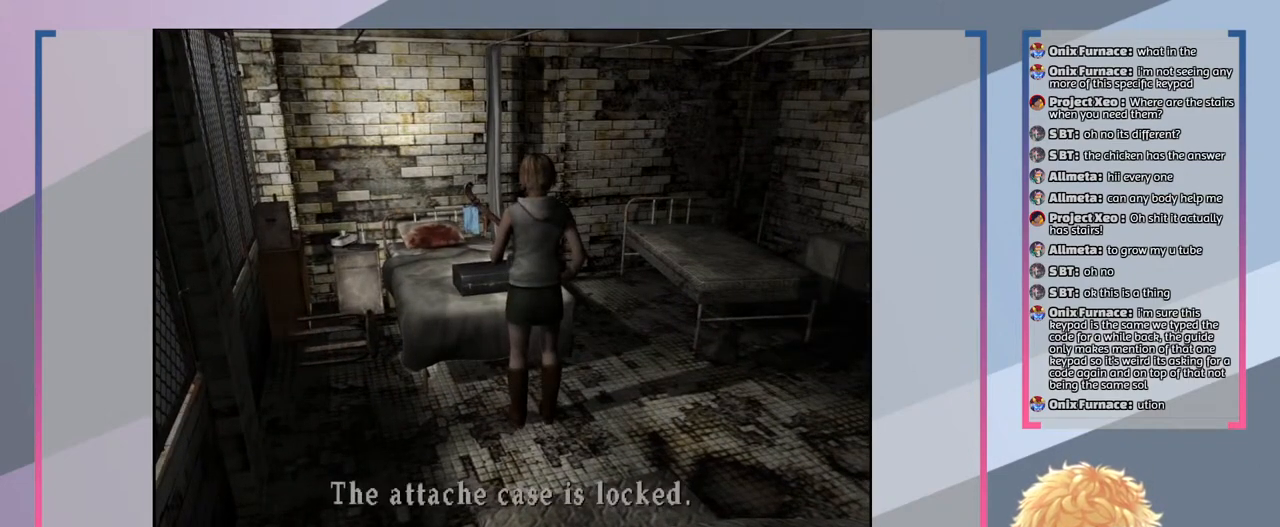
{"buttons": [], "left_stick": "center", "right_stick": "center", "events": [[100, "CROSS", "down"], [200, "CROSS", "up"]]}
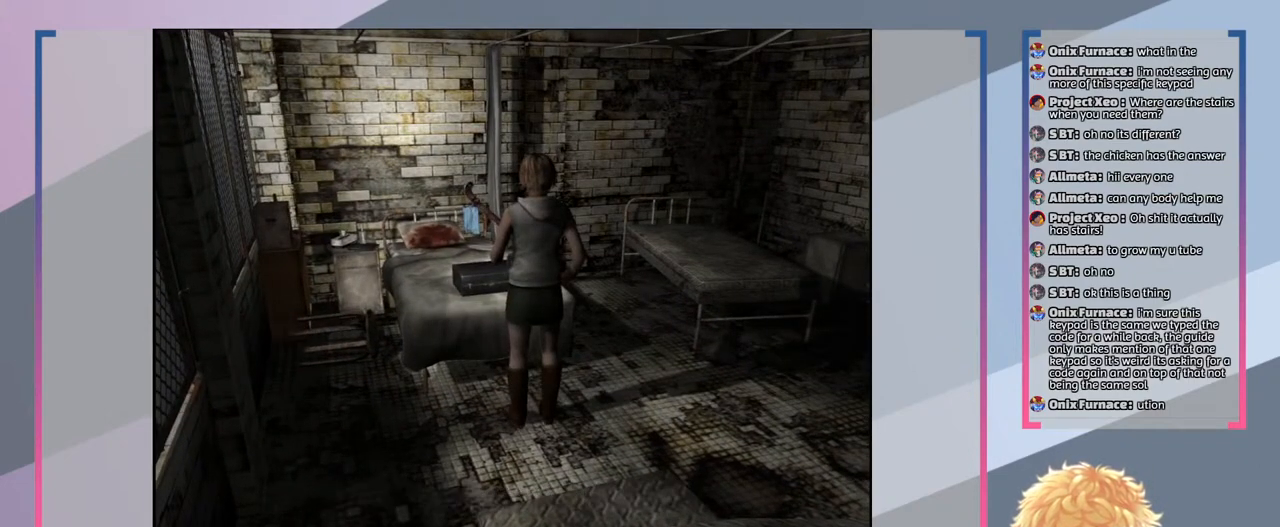
{"buttons": [], "left_stick": "center", "right_stick": "center", "events": []}
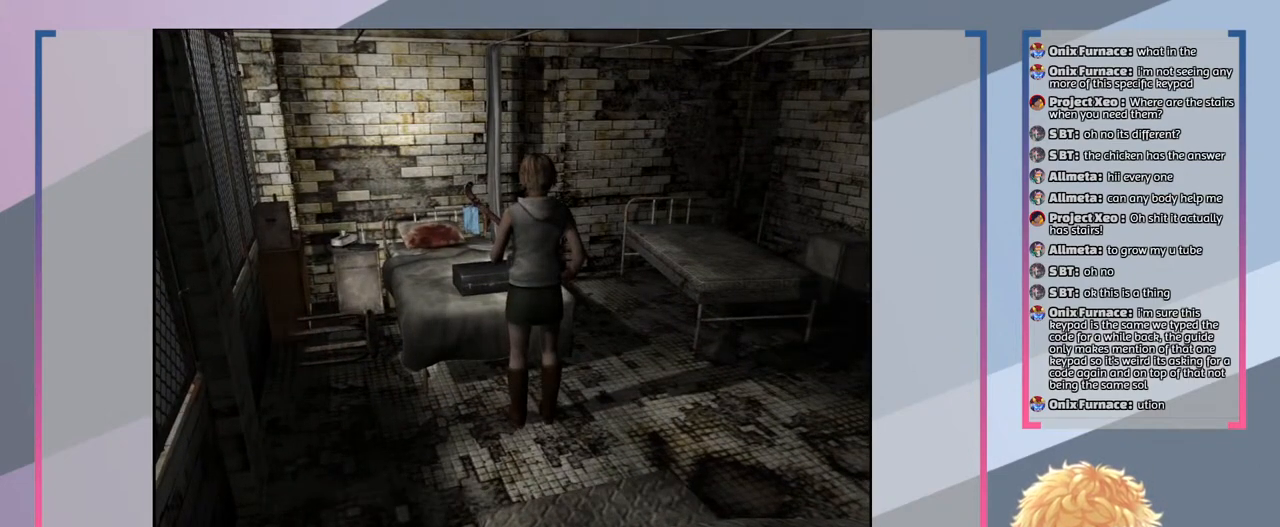
{"buttons": [], "left_stick": "center", "right_stick": "center", "events": []}
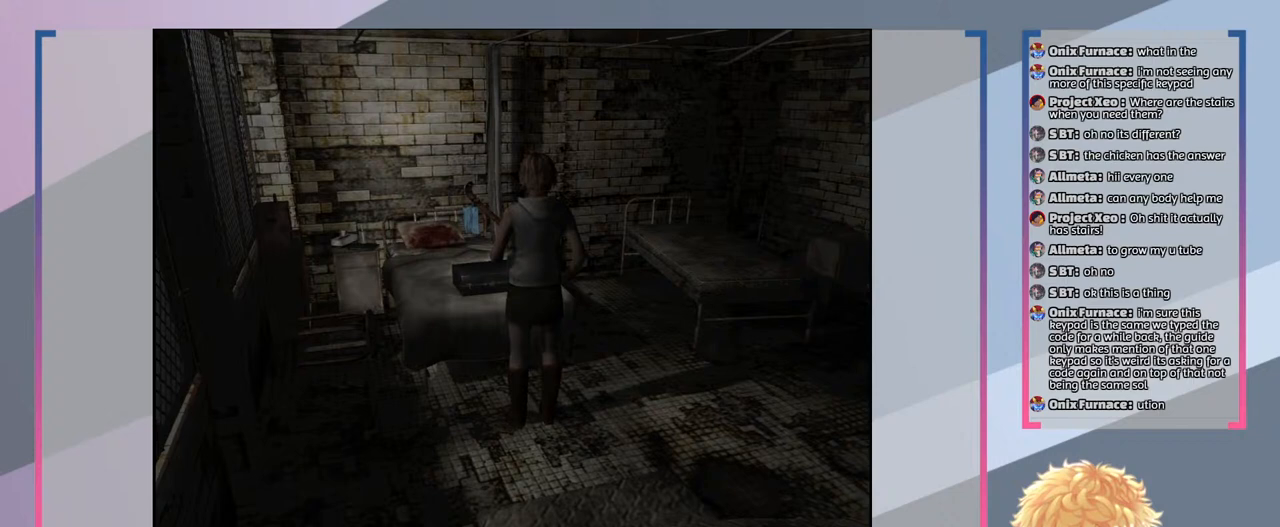
{"buttons": [], "left_stick": "center", "right_stick": "center", "events": []}
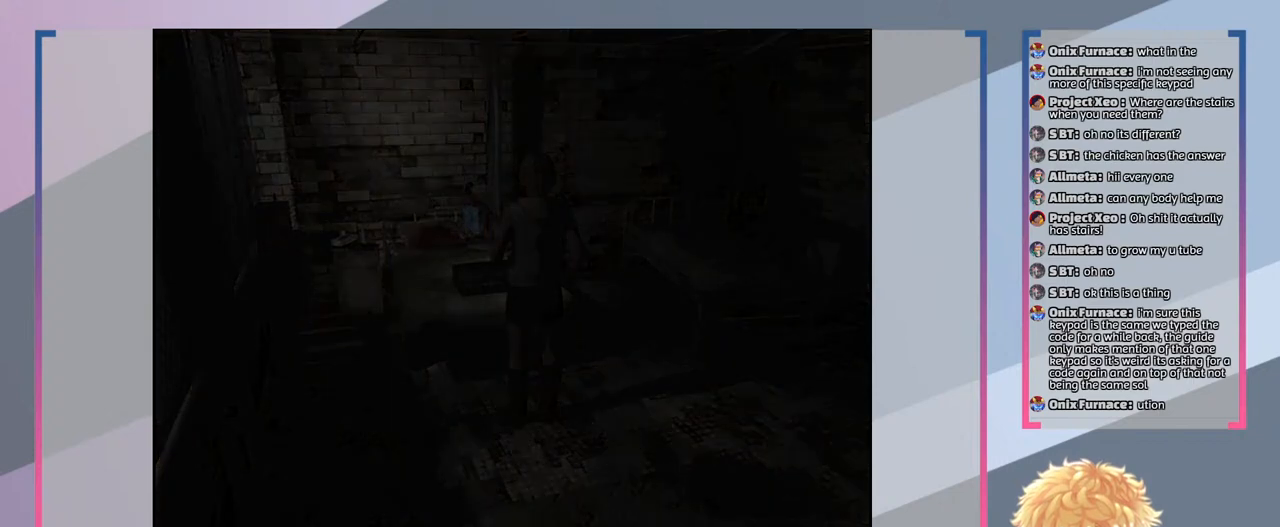
{"buttons": [], "left_stick": "center", "right_stick": "center", "events": []}
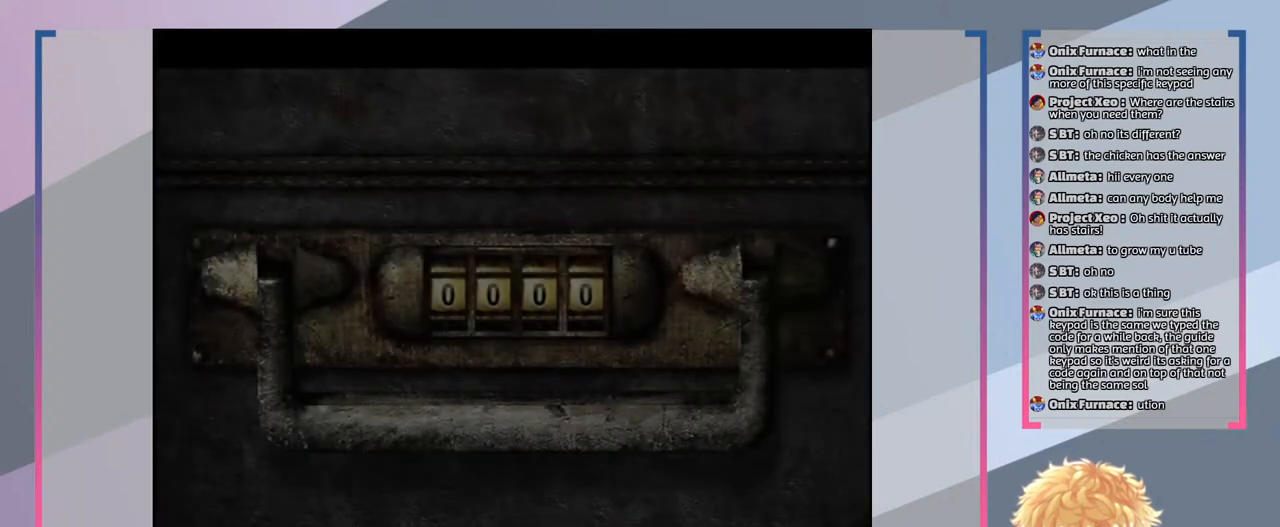
{"buttons": [], "left_stick": "center", "right_stick": "center", "events": []}
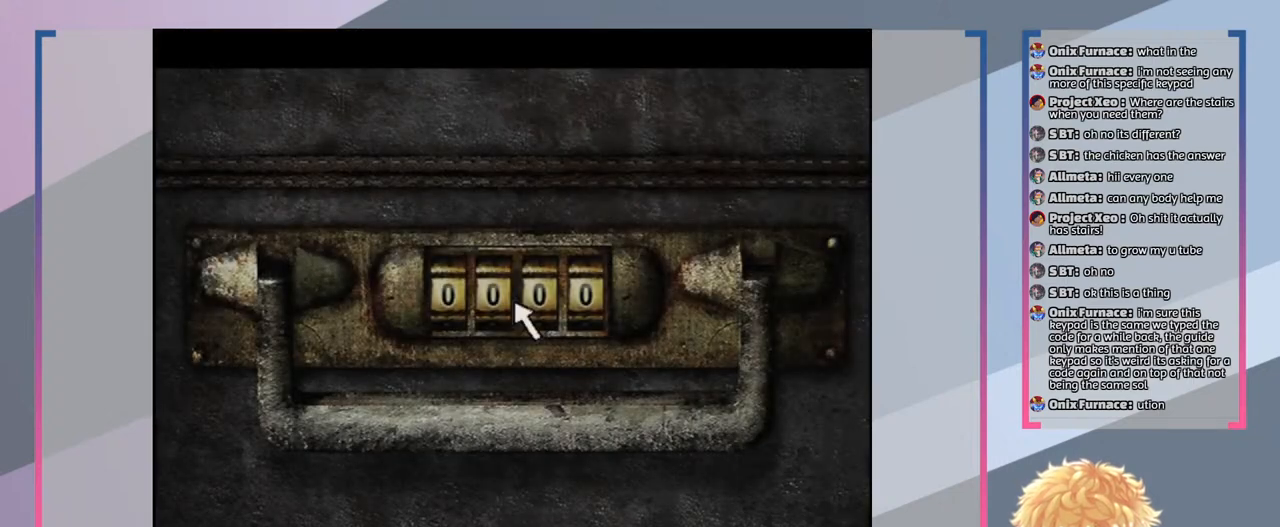
{"buttons": [], "left_stick": "center", "right_stick": "center", "events": []}
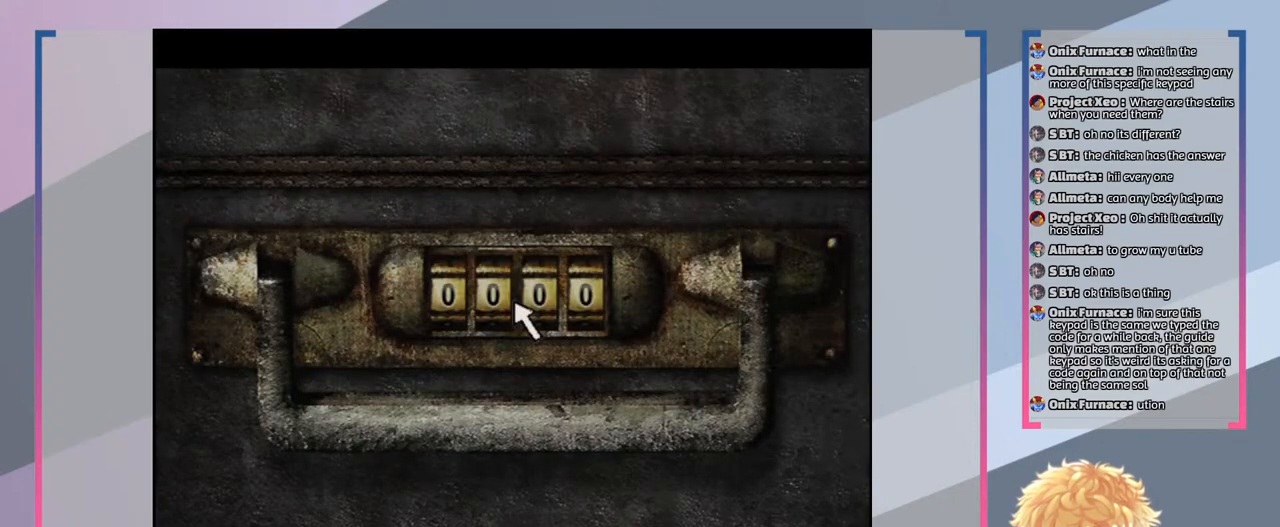
{"buttons": [], "left_stick": "center", "right_stick": "center", "events": [[67, "DPAD_LEFT", "down"], [133, "DPAD_LEFT", "up"]]}
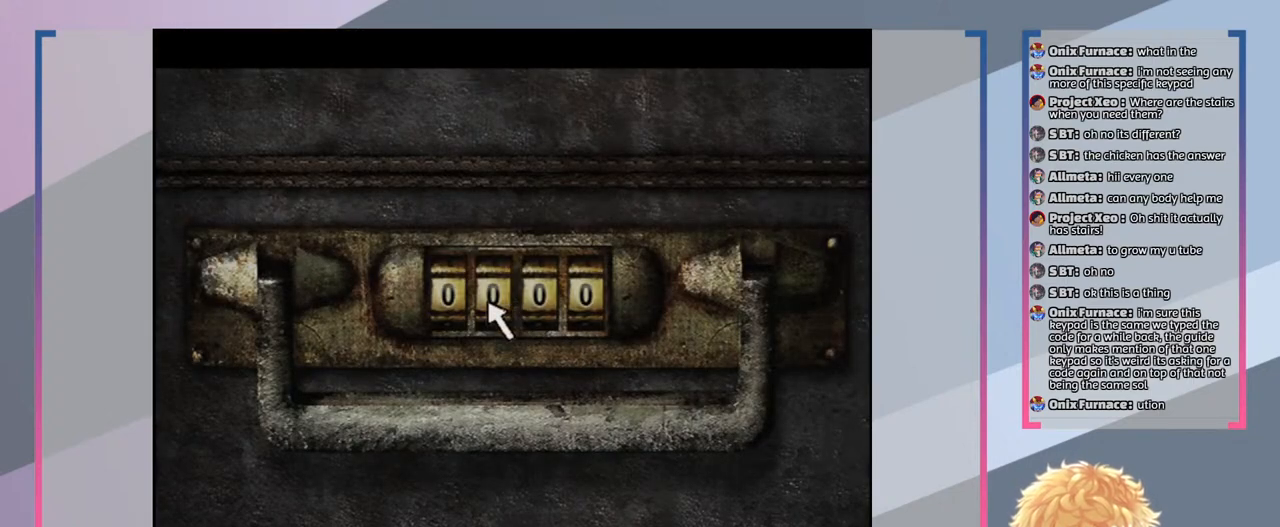
{"buttons": [], "left_stick": "center", "right_stick": "center", "events": [[167, "DPAD_UP", "down"], [267, "DPAD_UP", "up"]]}
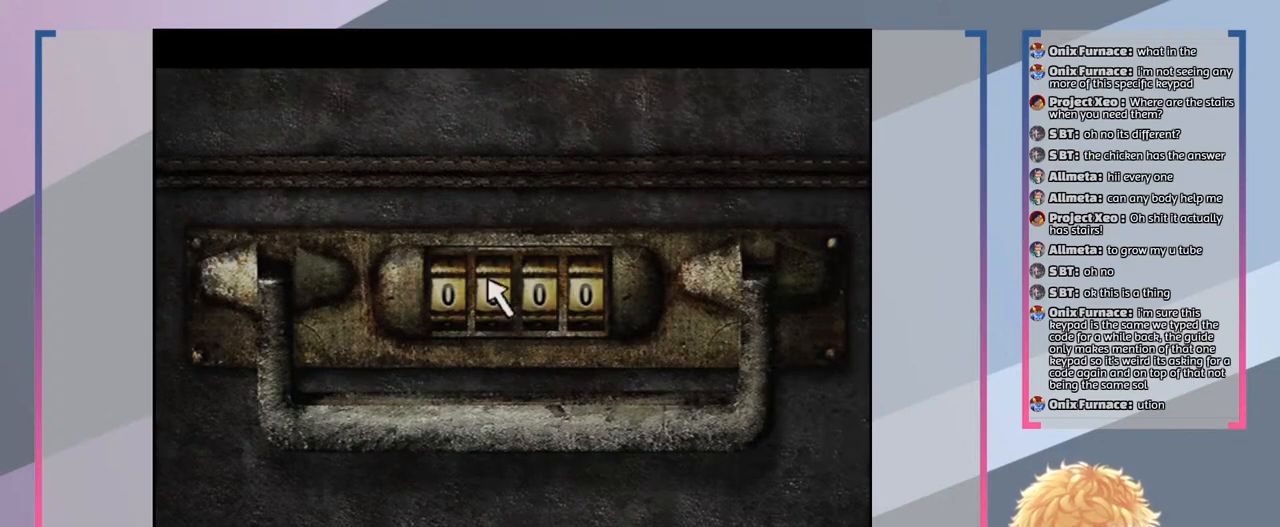
{"buttons": [], "left_stick": "center", "right_stick": "center", "events": [[200, "DPAD_LEFT", "down"], [300, "DPAD_LEFT", "up"]]}
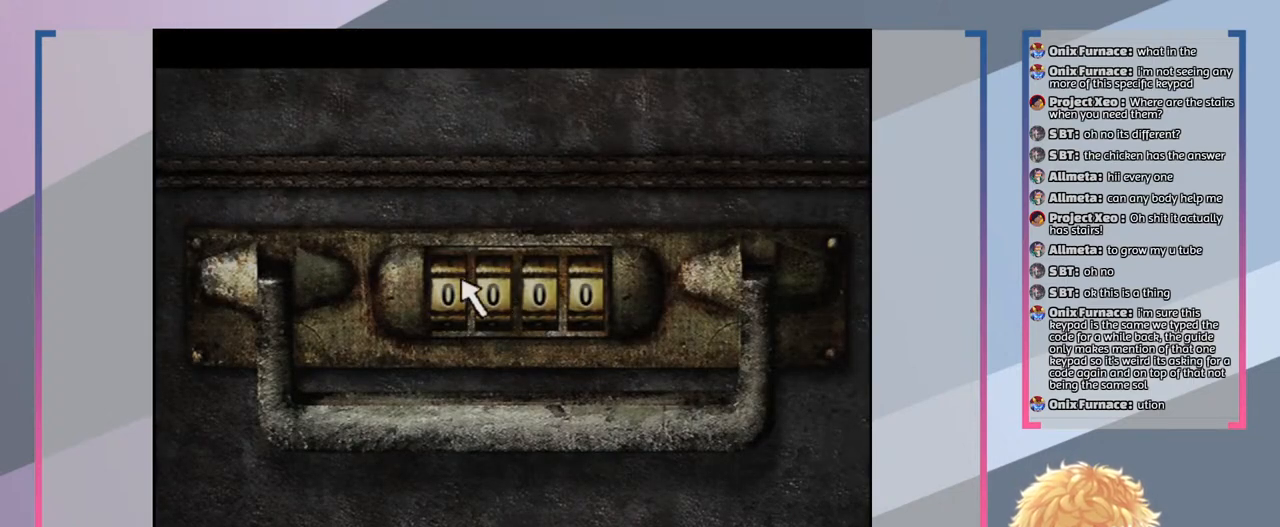
{"buttons": [], "left_stick": "center", "right_stick": "center", "events": [[367, "DPAD_DOWN", "down"], [433, "DPAD_DOWN", "up"]]}
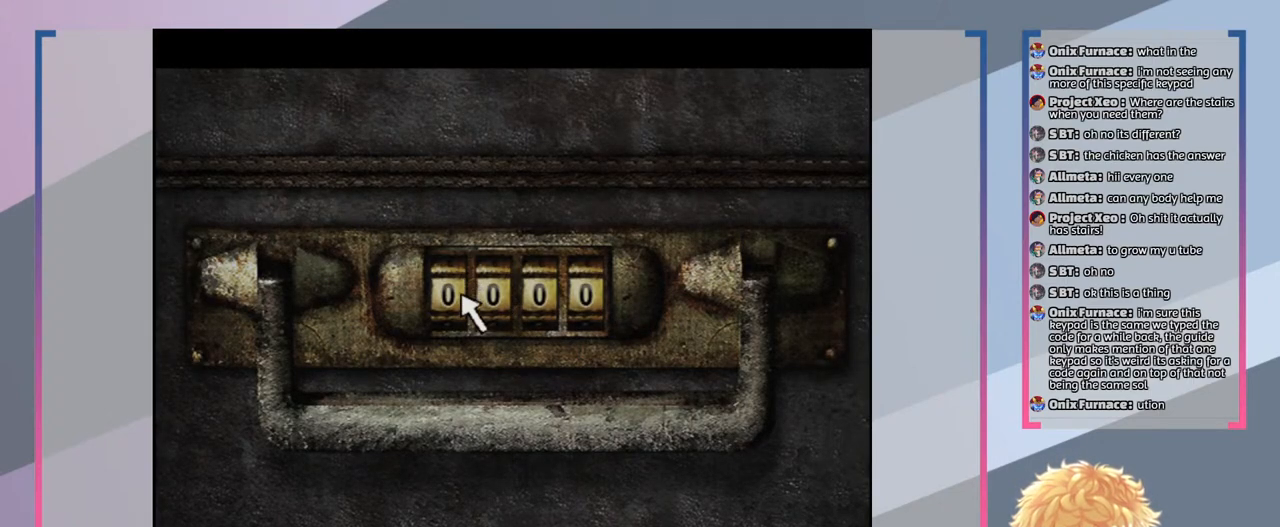
{"buttons": [], "left_stick": "center", "right_stick": "center", "events": []}
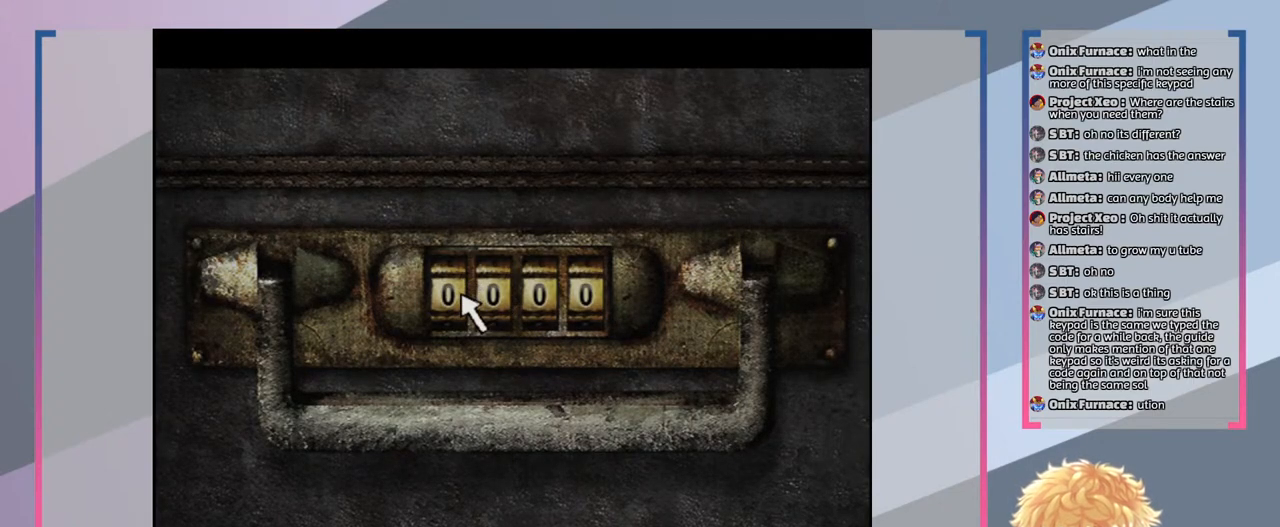
{"buttons": [], "left_stick": "center", "right_stick": "center", "events": [[267, "CIRCLE", "down"], [367, "CIRCLE", "up"]]}
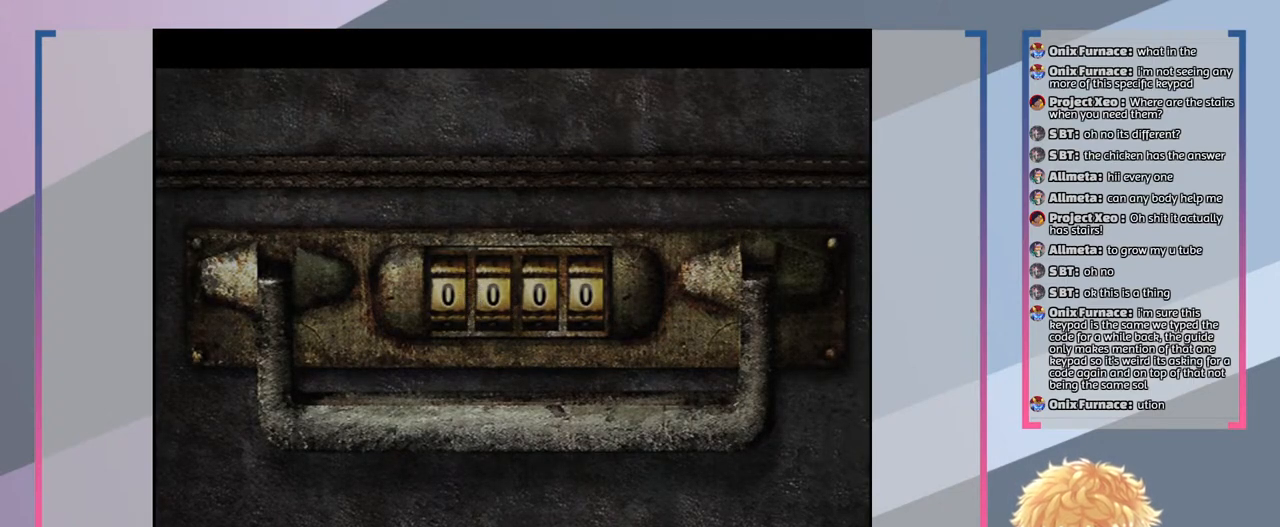
{"buttons": [], "left_stick": "center", "right_stick": "center", "events": []}
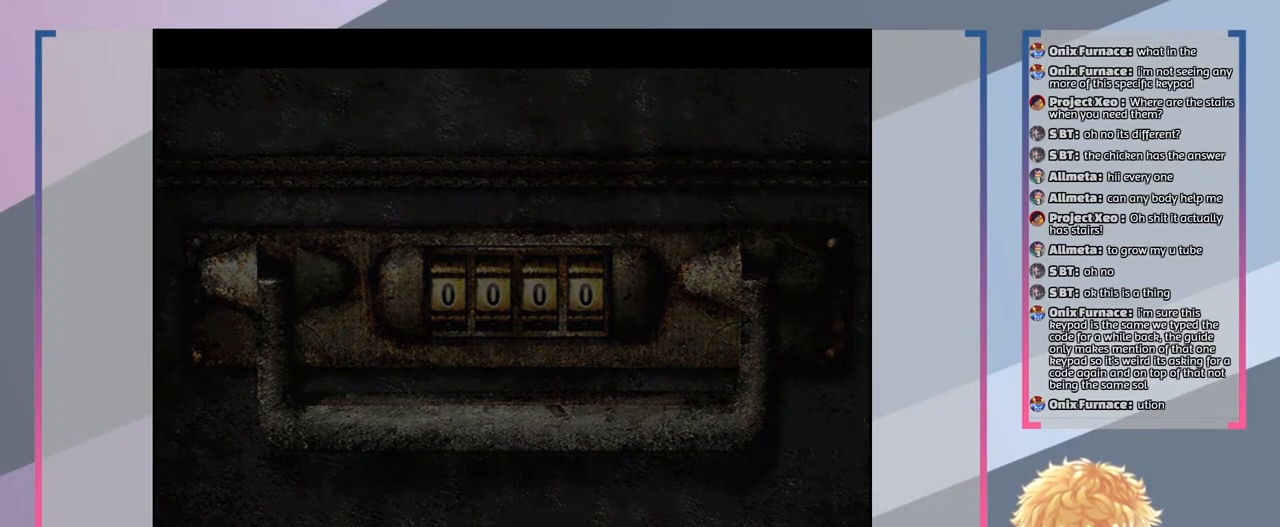
{"buttons": [], "left_stick": "center", "right_stick": "center", "events": []}
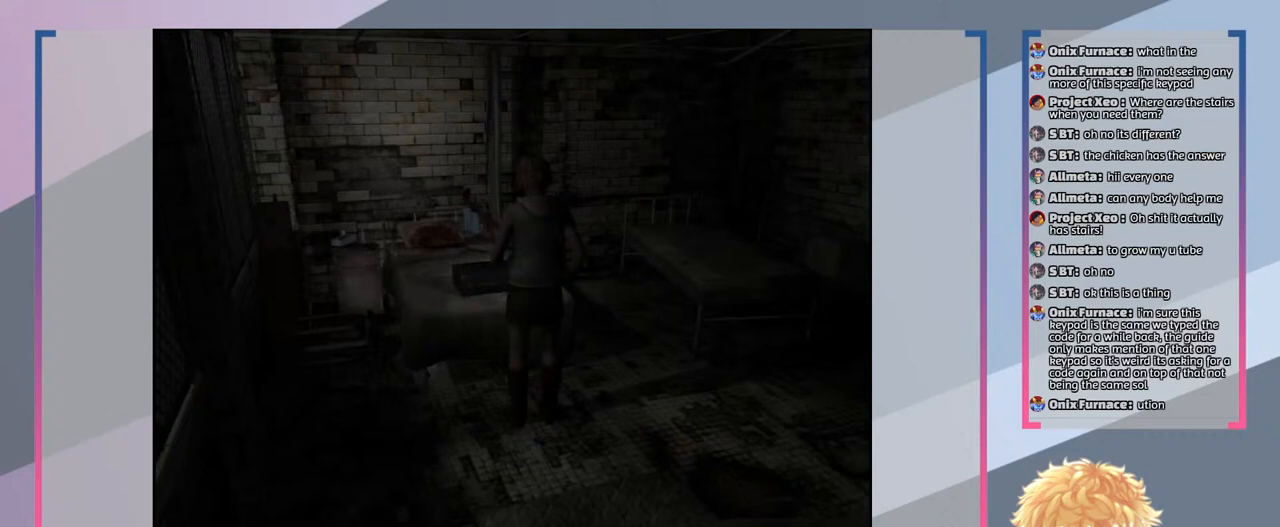
{"buttons": [], "left_stick": "up-right", "right_stick": "center", "events": [[267, "left_stick", "right"], [467, "left_stick", "up-right"]]}
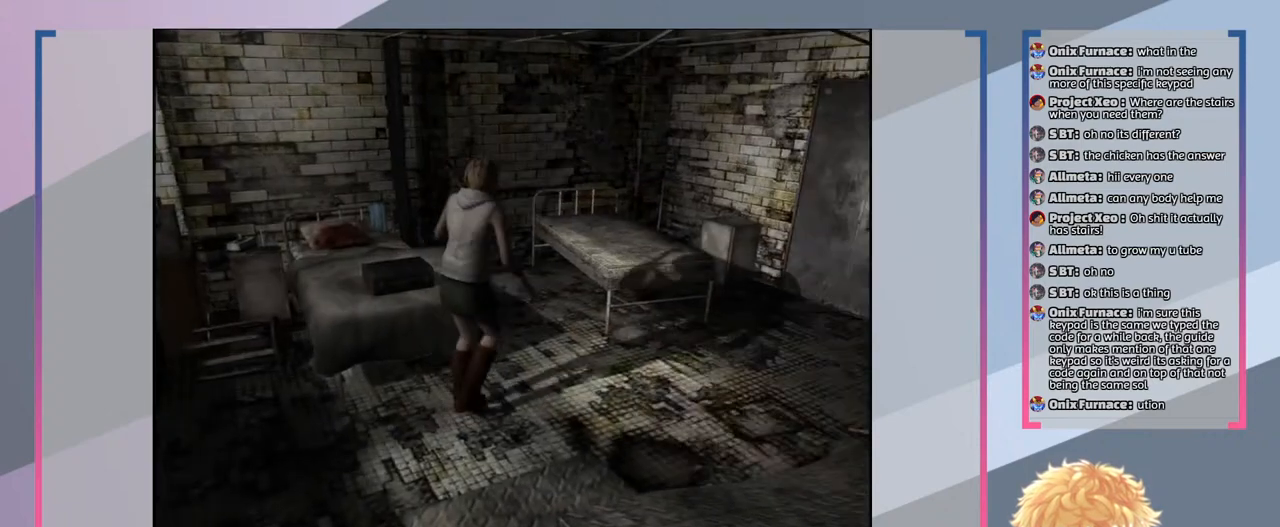
{"buttons": [], "left_stick": "up", "right_stick": "center", "events": [[133, "left_stick", "up"]]}
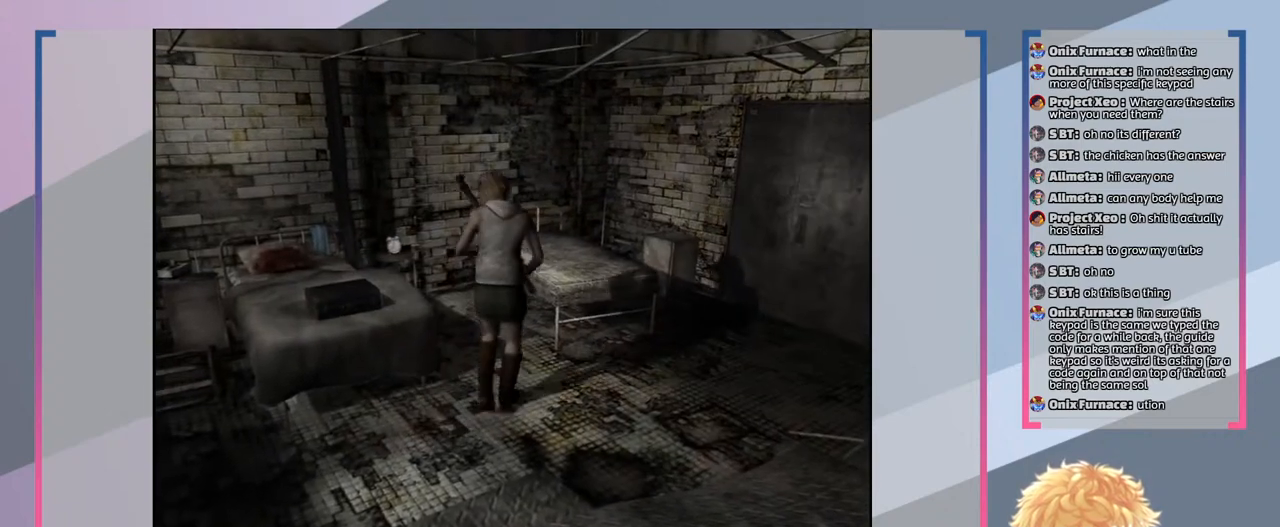
{"buttons": [], "left_stick": "up", "right_stick": "center", "events": []}
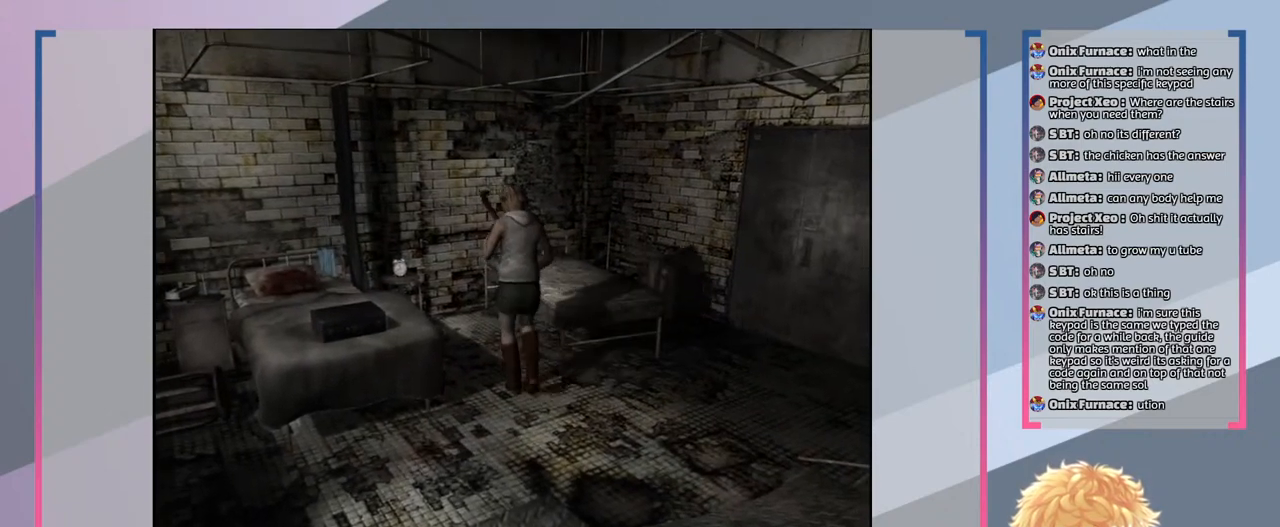
{"buttons": [], "left_stick": "up", "right_stick": "center", "events": []}
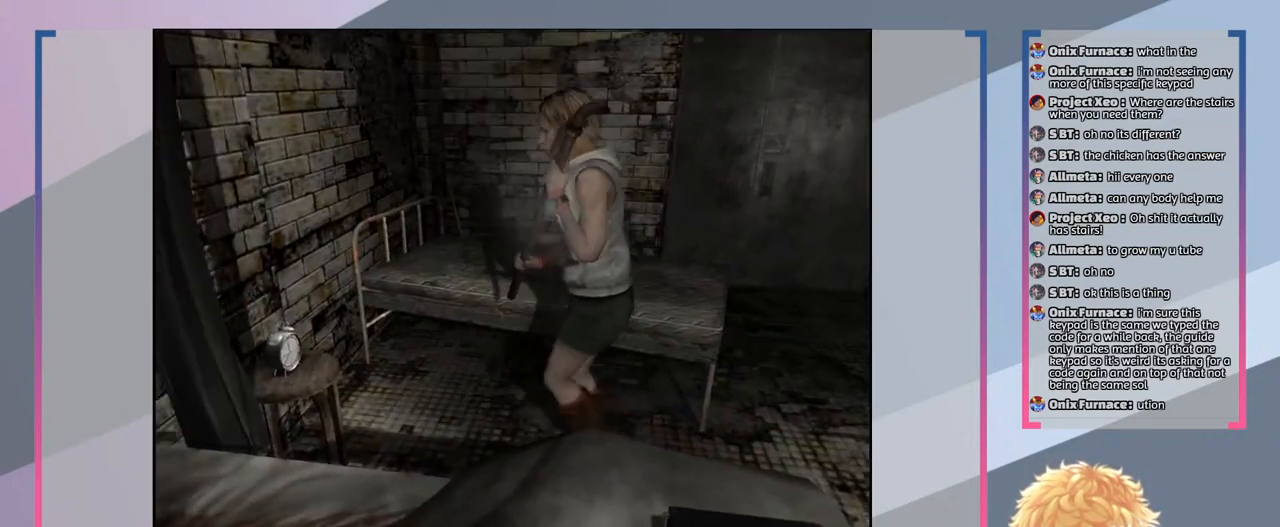
{"buttons": [], "left_stick": "left", "right_stick": "center", "events": [[133, "left_stick", "up-left"], [267, "left_stick", "left"]]}
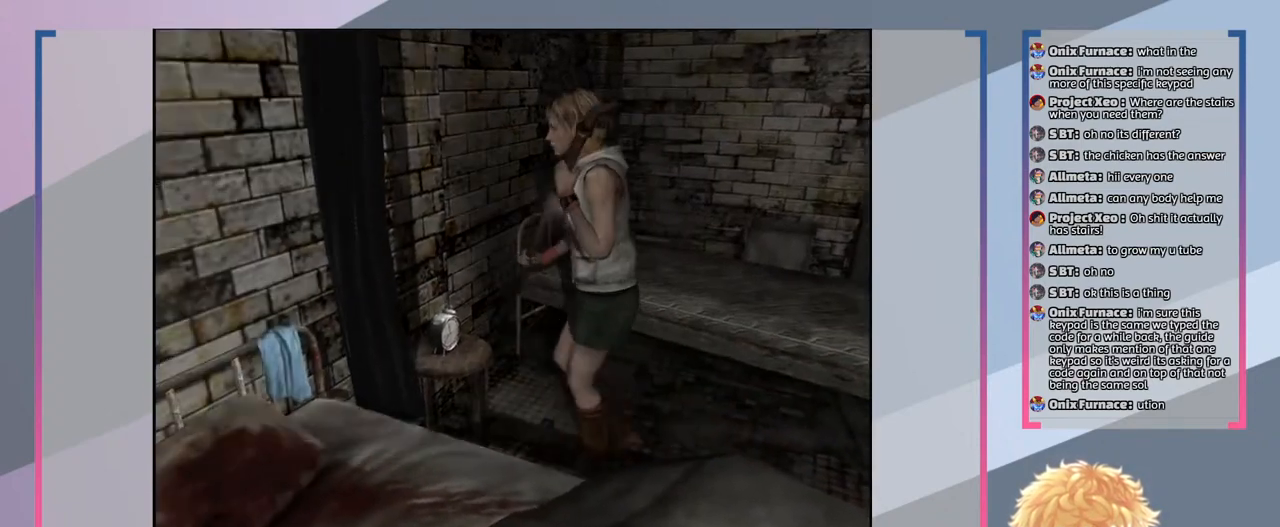
{"buttons": [], "left_stick": "center", "right_stick": "center", "events": [[133, "left_stick", "center"], [233, "CROSS", "down"], [400, "CROSS", "up"]]}